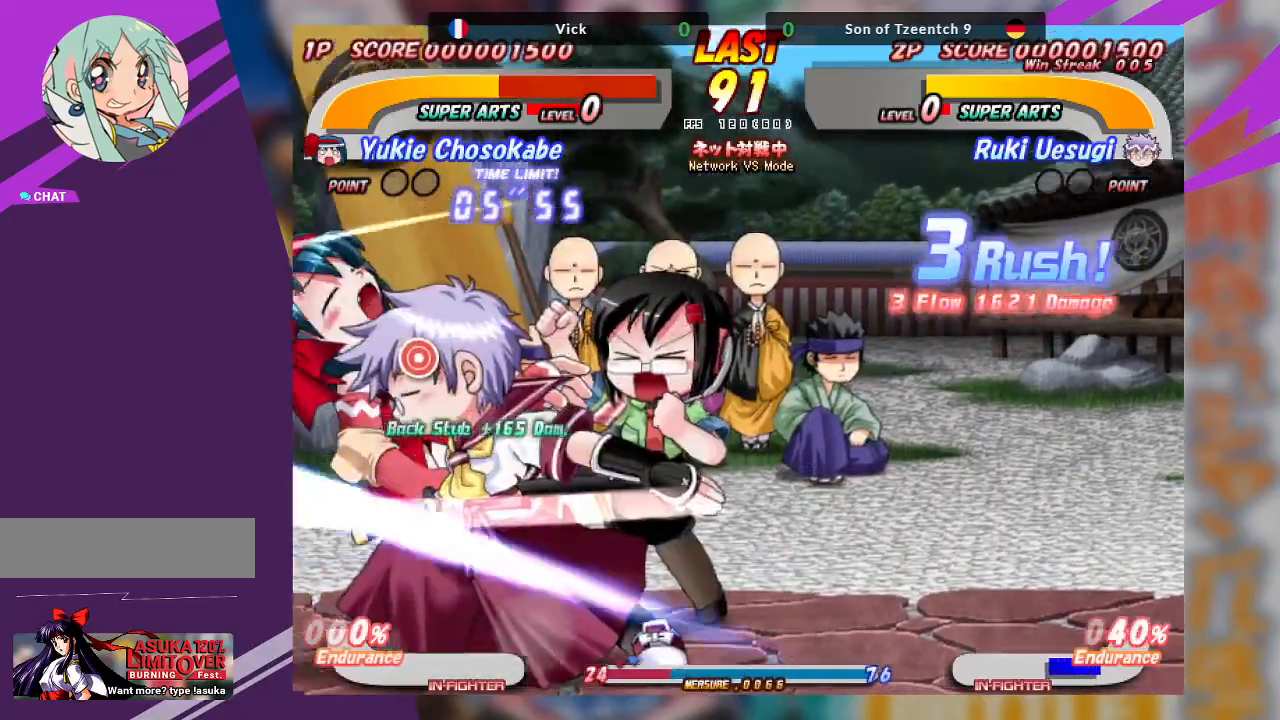
Gameplay with a controller (arcade stick); each line is a JSON object with the inputs held at the frame after it. "events" lists button and stick changes between this image and that frame as [ms after this image, input, new state], when the widget could be followed in between. Not read: L3 R3 other_buttons.
{"buttons": [], "left_stick": "right", "events": [[117, "TRIANGLE", "down"], [367, "TRIANGLE", "up"]]}
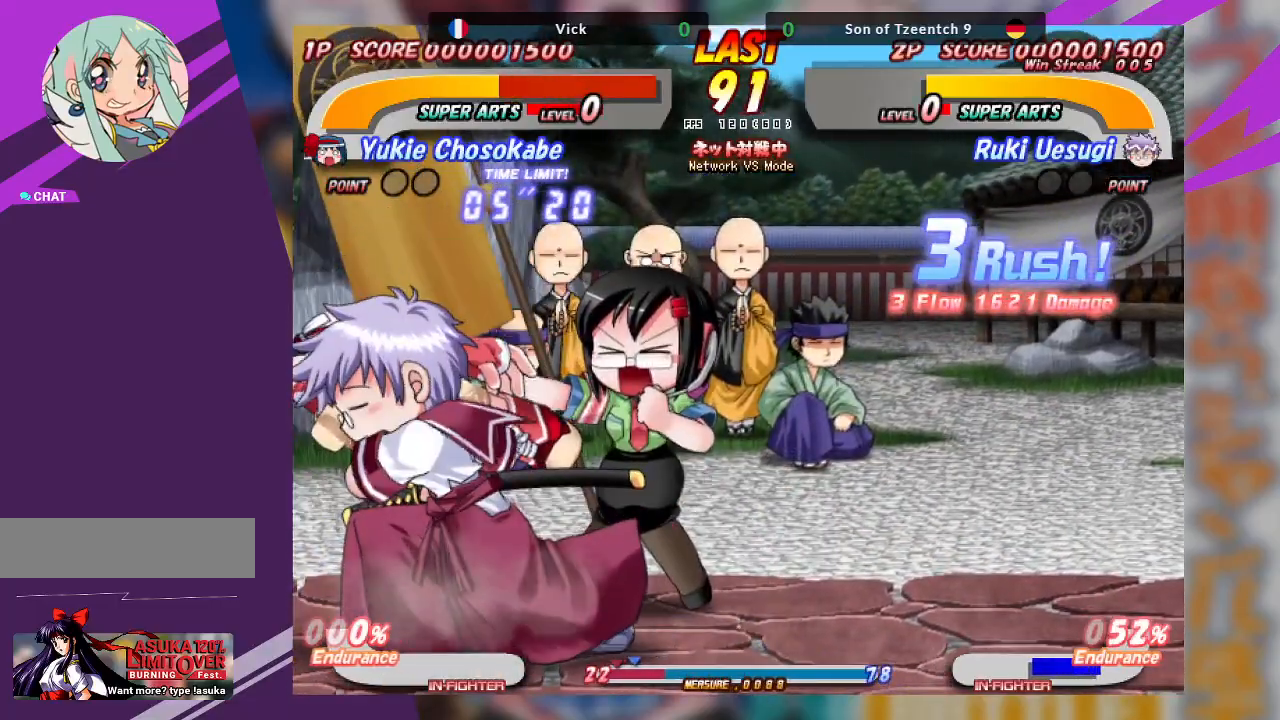
{"buttons": [], "left_stick": "right", "events": [[183, "TRIANGLE", "down"], [200, "SQUARE", "down"], [317, "SQUARE", "up"], [317, "TRIANGLE", "up"], [350, "TRIANGLE", "down"], [367, "SQUARE", "down"], [417, "SQUARE", "up"], [417, "TRIANGLE", "up"]]}
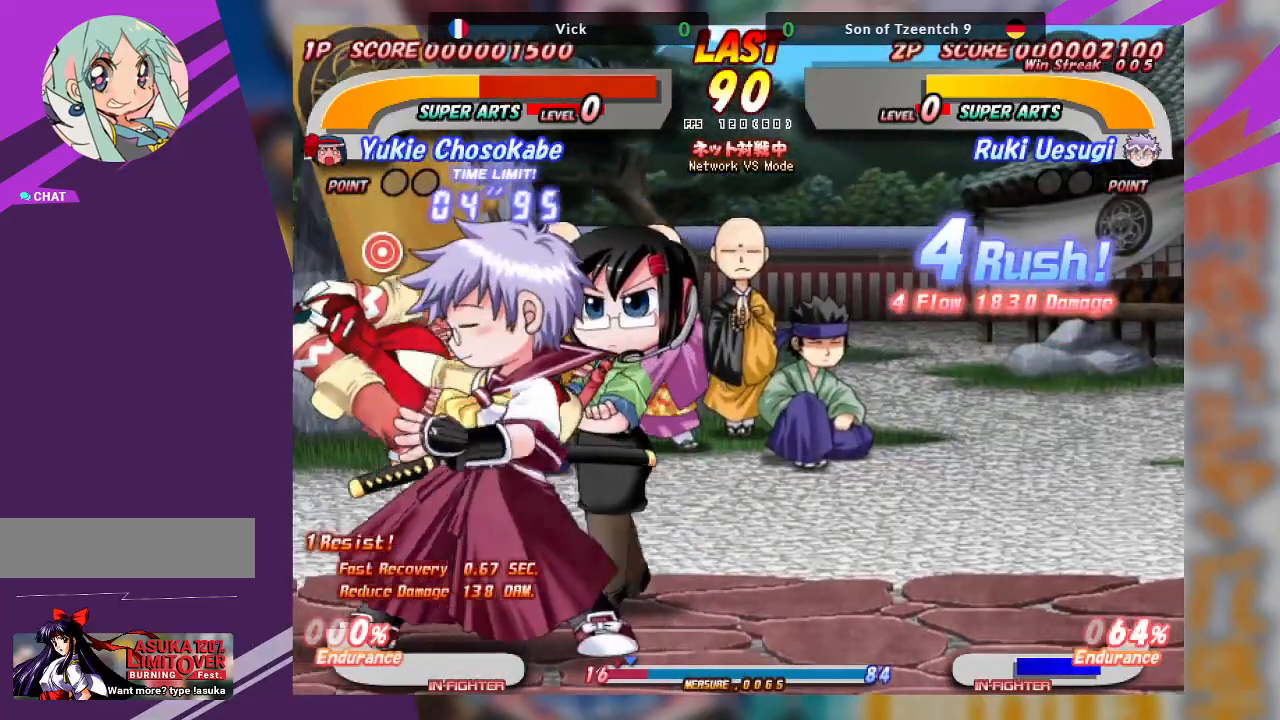
{"buttons": ["SQUARE", "TRIANGLE"], "left_stick": "left", "events": [[83, "left_stick", "center"], [383, "left_stick", "left"], [467, "SQUARE", "down"], [467, "TRIANGLE", "down"]]}
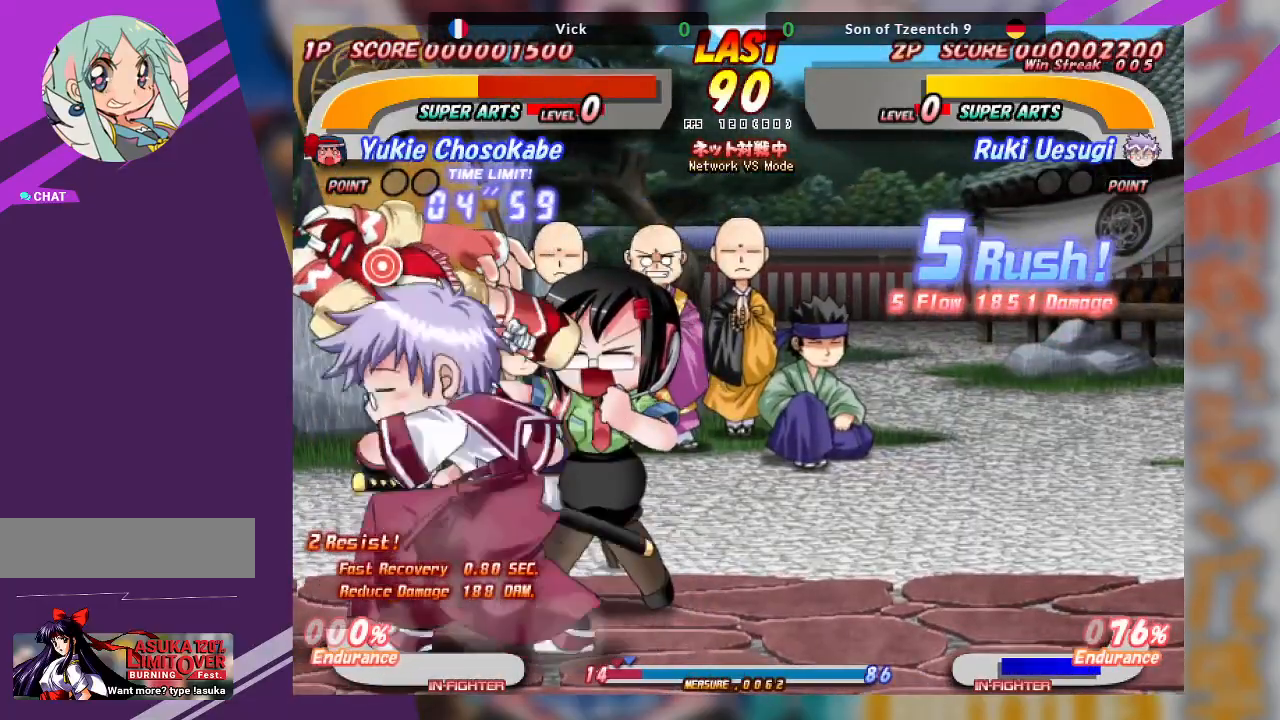
{"buttons": [], "left_stick": "left", "events": [[83, "SQUARE", "up"], [100, "TRIANGLE", "up"]]}
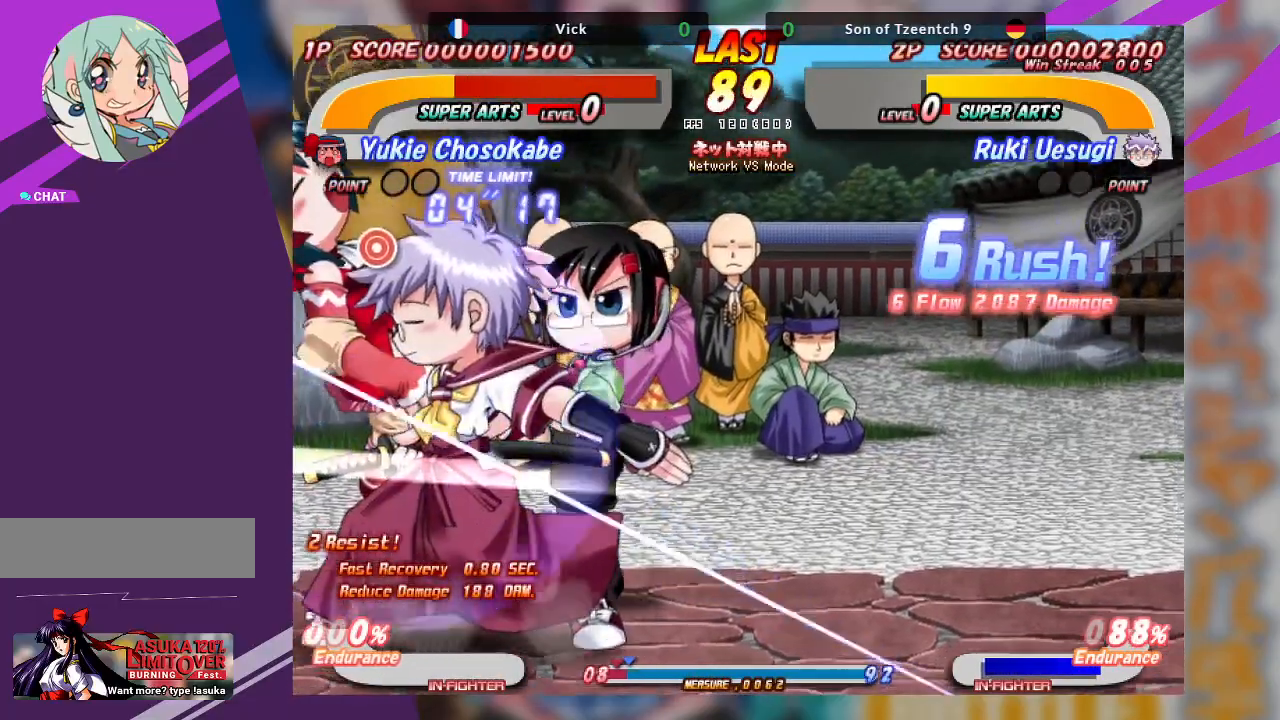
{"buttons": [], "left_stick": "left", "events": [[17, "SQUARE", "down"], [33, "TRIANGLE", "down"], [117, "SQUARE", "up"], [117, "TRIANGLE", "up"], [183, "SQUARE", "down"], [183, "TRIANGLE", "down"], [267, "SQUARE", "up"], [267, "TRIANGLE", "up"], [317, "SQUARE", "down"], [317, "TRIANGLE", "down"], [417, "SQUARE", "up"], [433, "TRIANGLE", "up"]]}
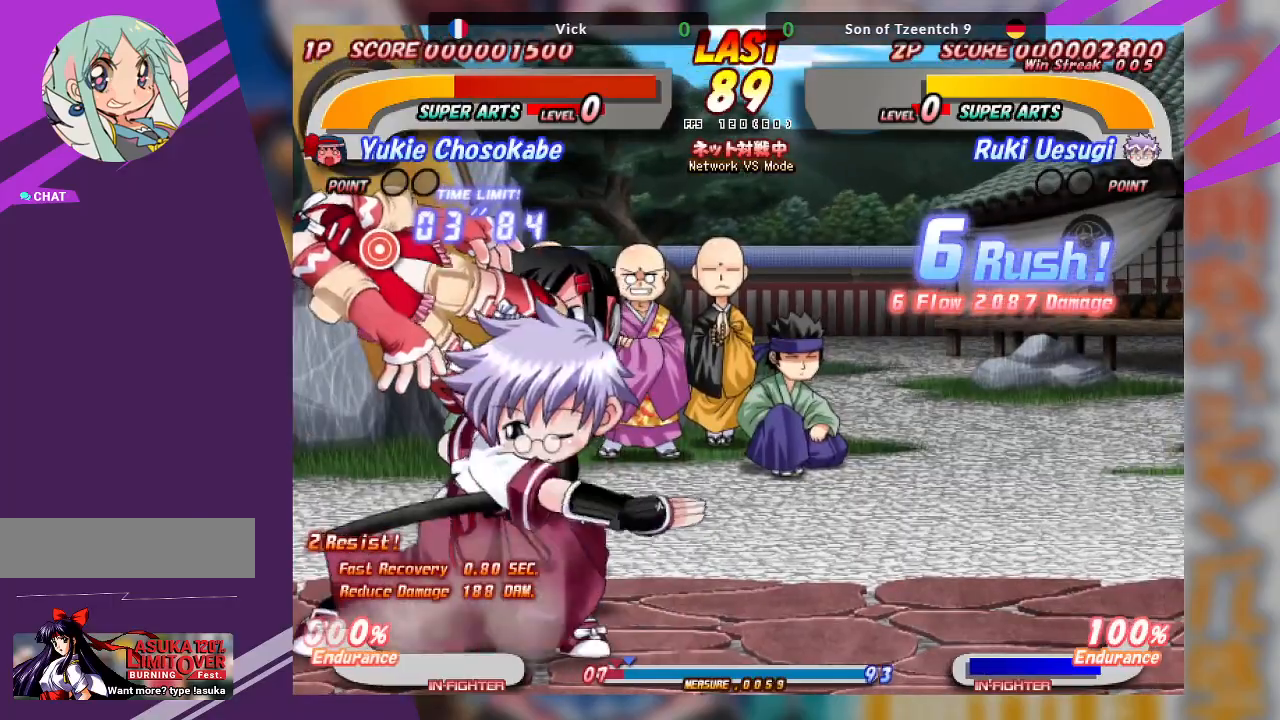
{"buttons": ["TRIANGLE"], "left_stick": "center", "events": [[217, "left_stick", "center"], [300, "TRIANGLE", "down"], [450, "TRIANGLE", "up"], [483, "TRIANGLE", "down"]]}
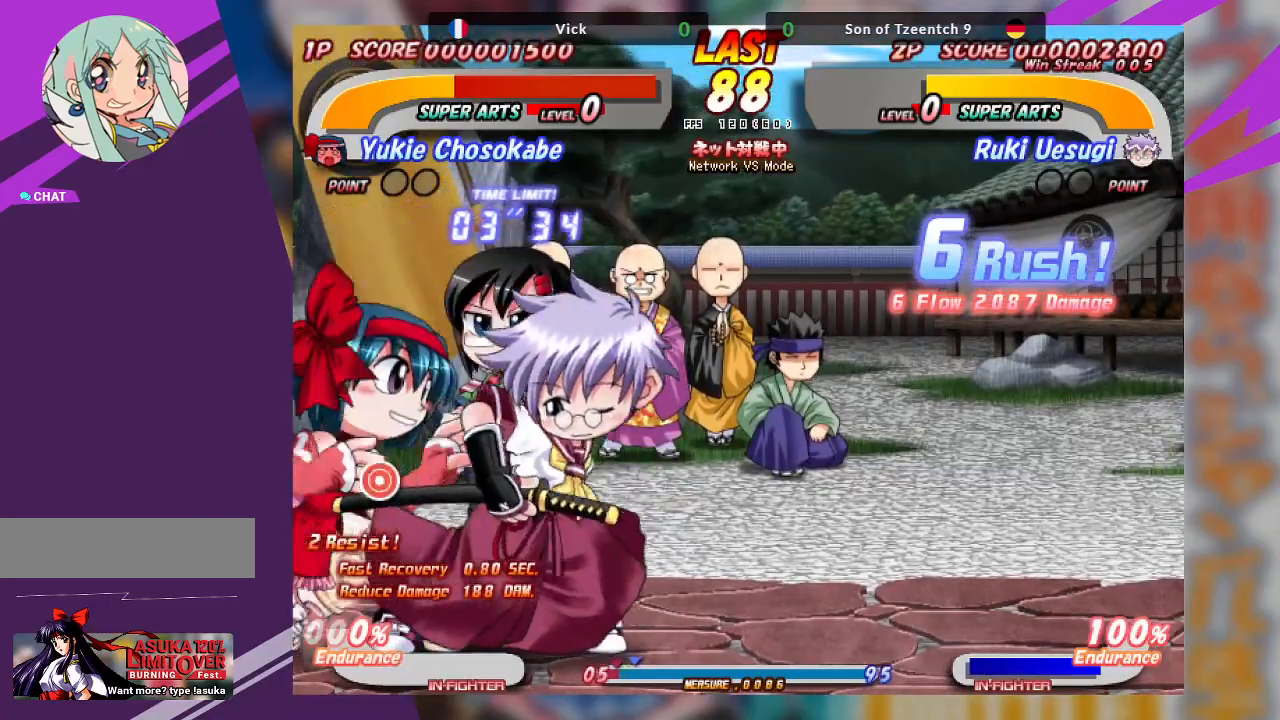
{"buttons": ["TRIANGLE"], "left_stick": "up", "events": [[50, "TRIANGLE", "up"], [117, "TRIANGLE", "down"], [250, "TRIANGLE", "up"], [333, "left_stick", "up"], [433, "TRIANGLE", "down"]]}
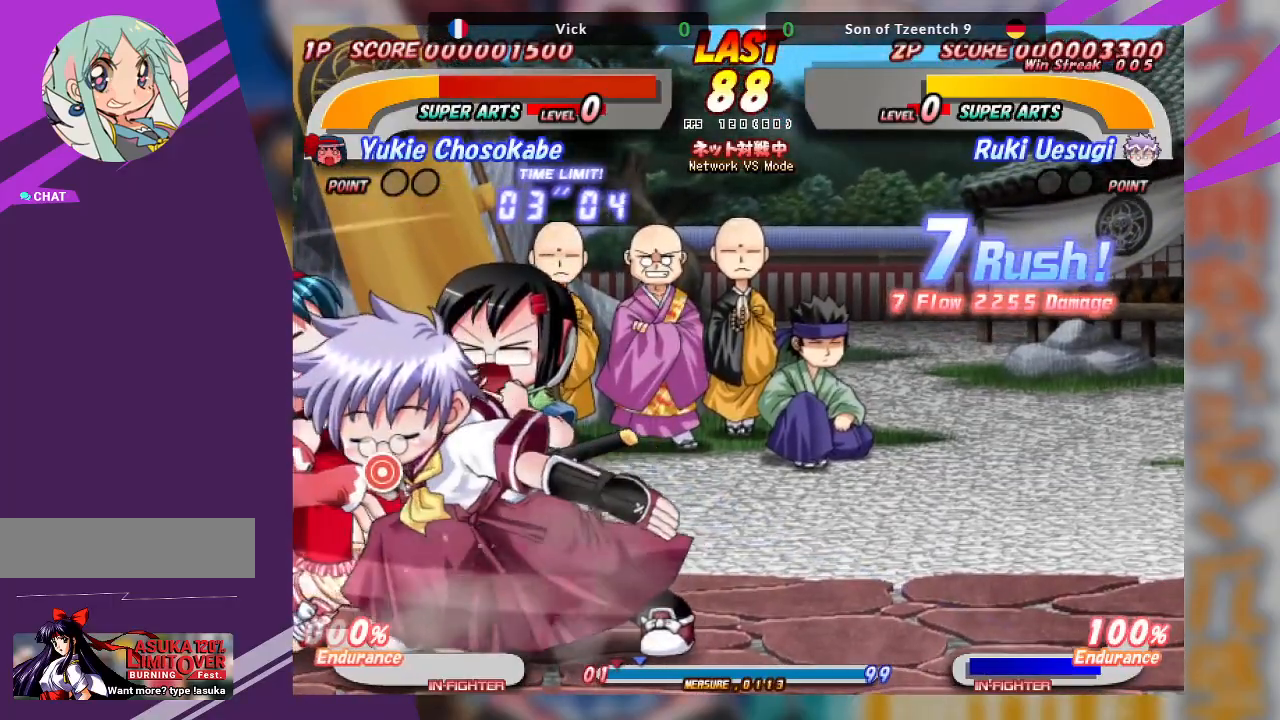
{"buttons": [], "left_stick": "up", "events": [[17, "TRIANGLE", "up"], [100, "TRIANGLE", "down"], [383, "TRIANGLE", "up"]]}
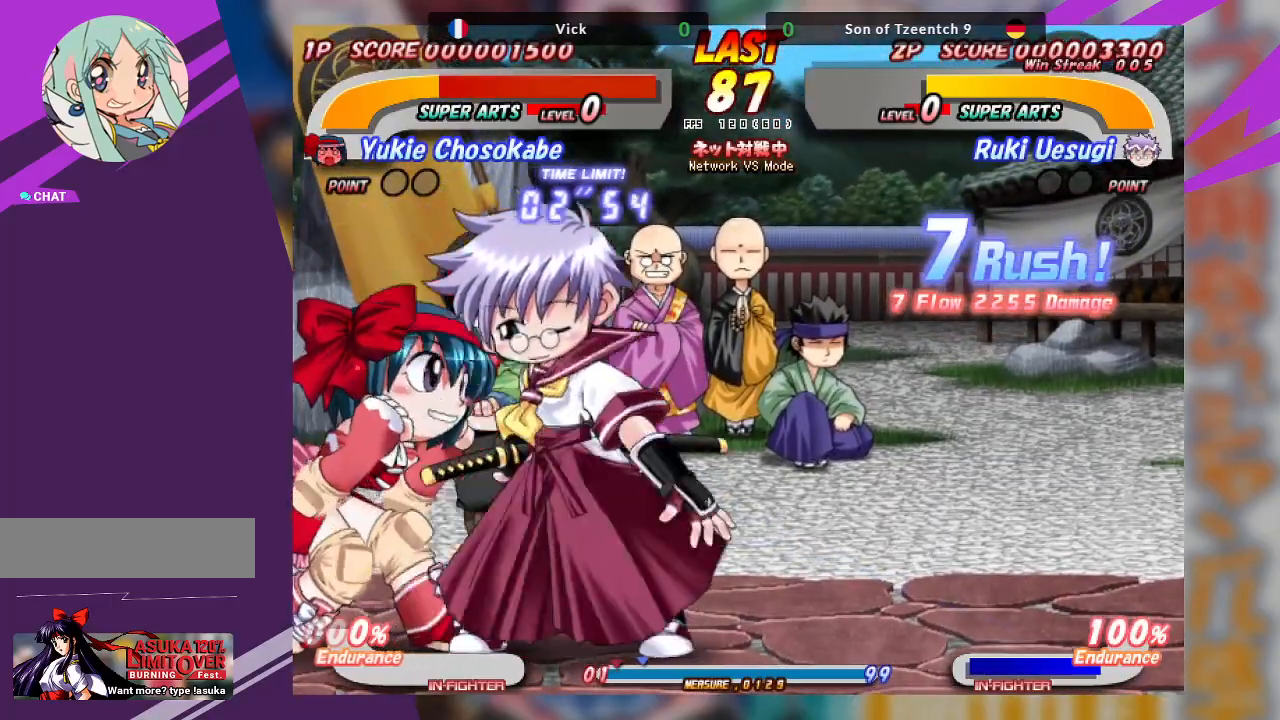
{"buttons": ["CROSS"], "left_stick": "right", "events": [[17, "left_stick", "center"], [50, "CROSS", "down"], [100, "left_stick", "right"], [150, "CROSS", "up"], [217, "CROSS", "down"]]}
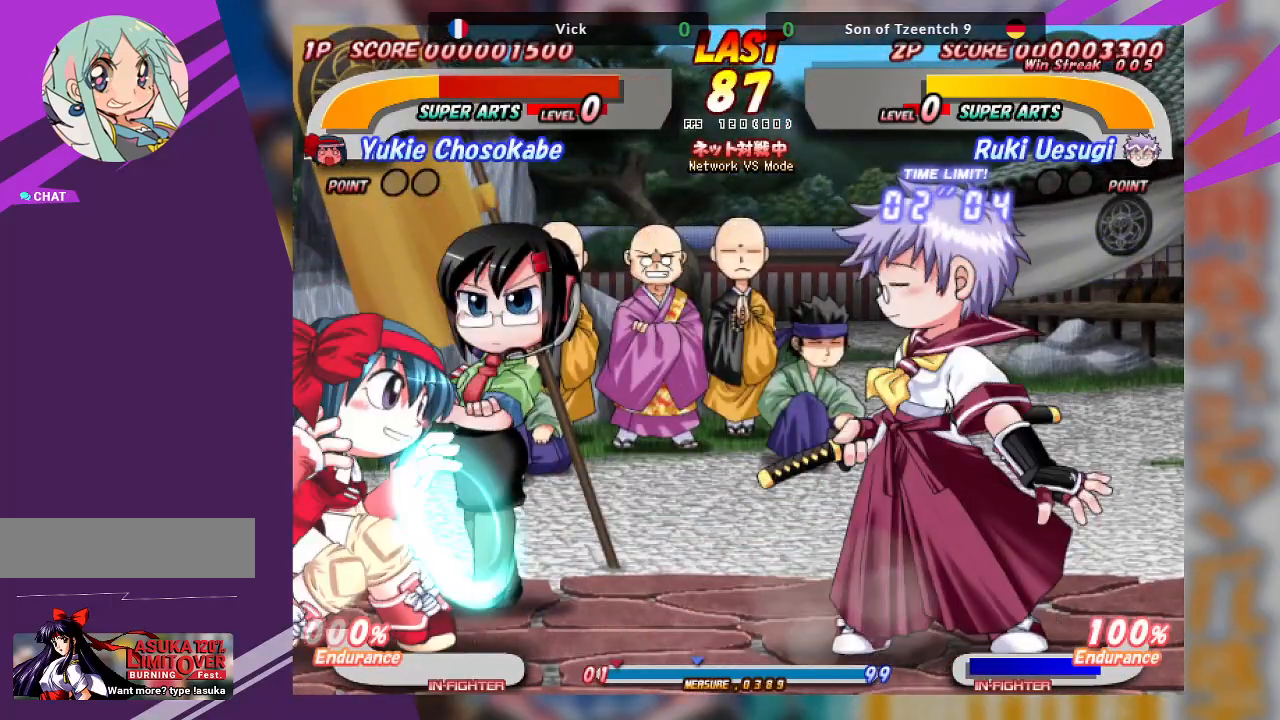
{"buttons": ["CROSS"], "left_stick": "left", "events": [[17, "CROSS", "up"], [133, "left_stick", "center"], [200, "left_stick", "left"], [317, "CROSS", "down"]]}
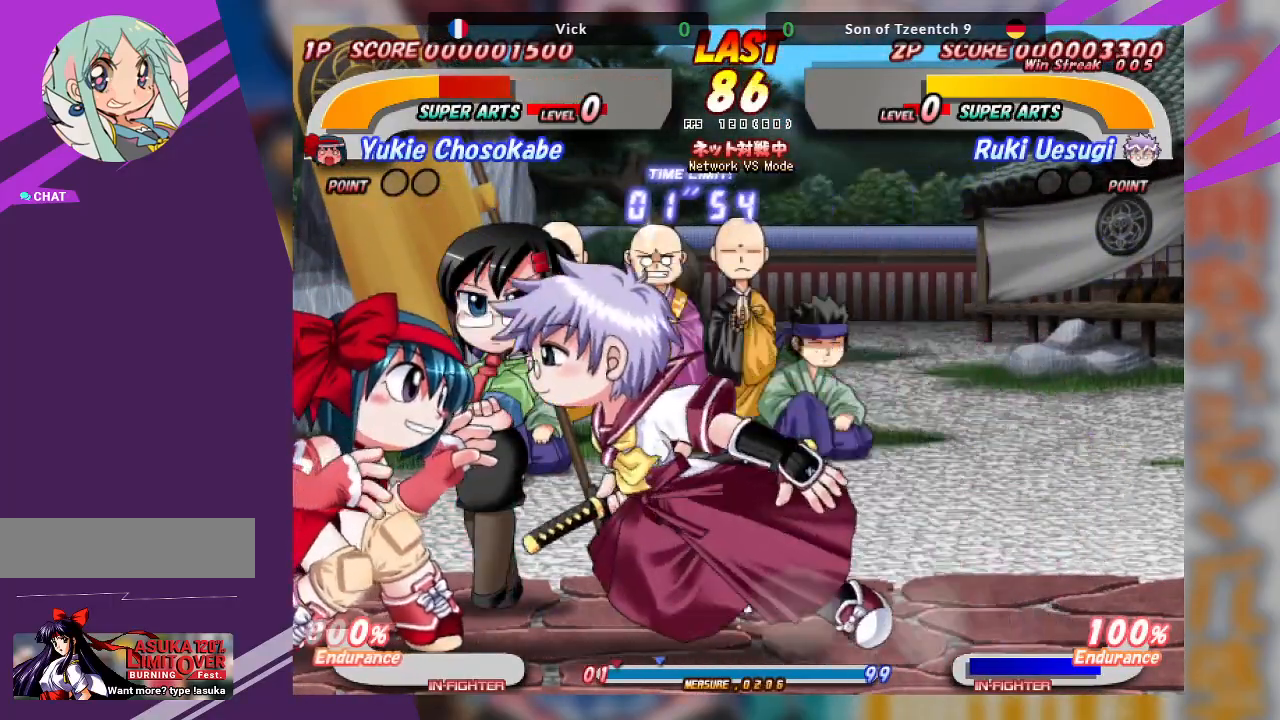
{"buttons": [], "left_stick": "down-left", "events": [[200, "CROSS", "up"], [233, "left_stick", "down-left"], [267, "TRIANGLE", "down"], [383, "TRIANGLE", "up"], [417, "TRIANGLE", "down"], [500, "TRIANGLE", "up"]]}
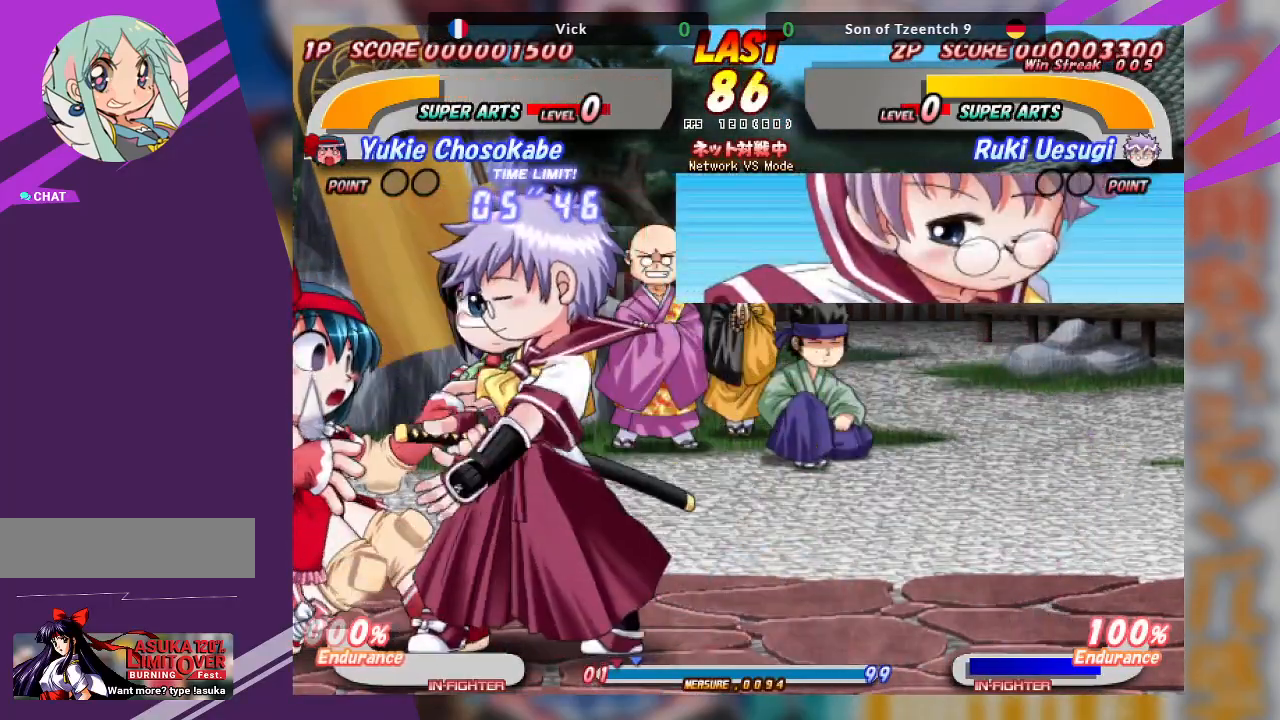
{"buttons": ["TRIANGLE"], "left_stick": "up-left", "events": [[50, "TRIANGLE", "down"], [183, "TRIANGLE", "up"], [367, "left_stick", "up"], [417, "TRIANGLE", "down"], [417, "left_stick", "up-left"]]}
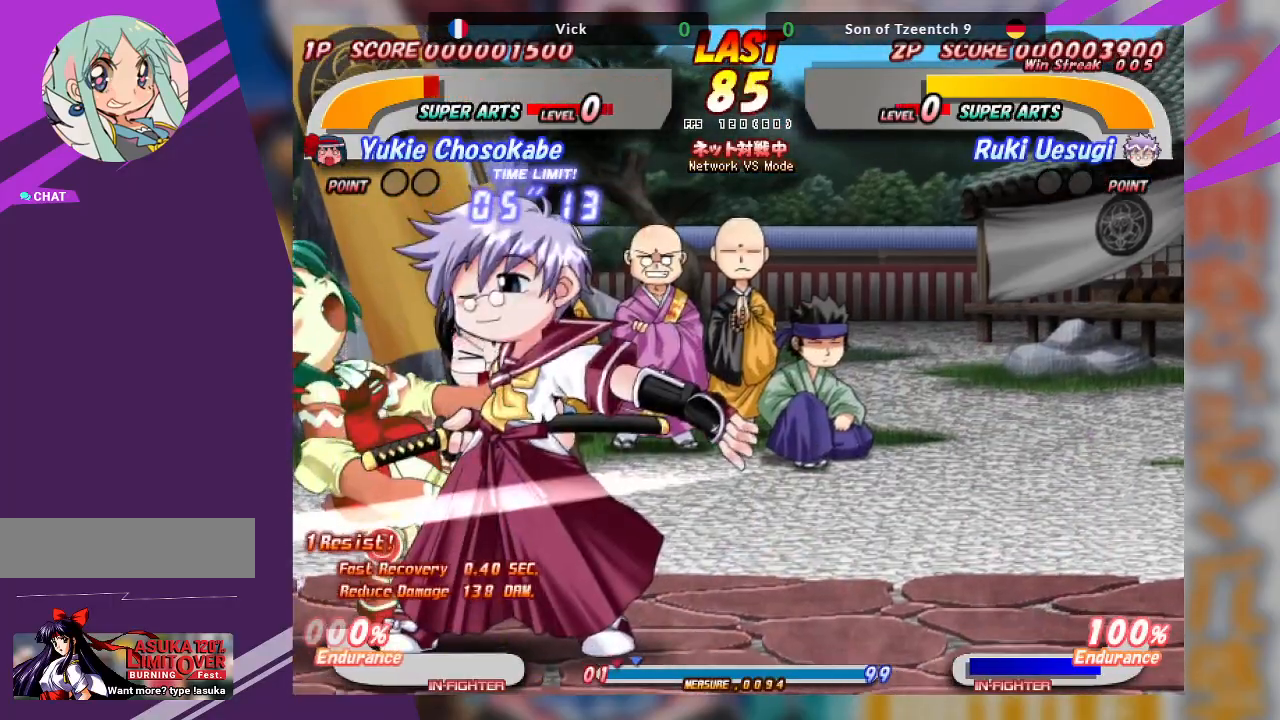
{"buttons": [], "left_stick": "center", "events": [[17, "TRIANGLE", "up"], [83, "TRIANGLE", "down"], [250, "TRIANGLE", "up"], [467, "left_stick", "center"]]}
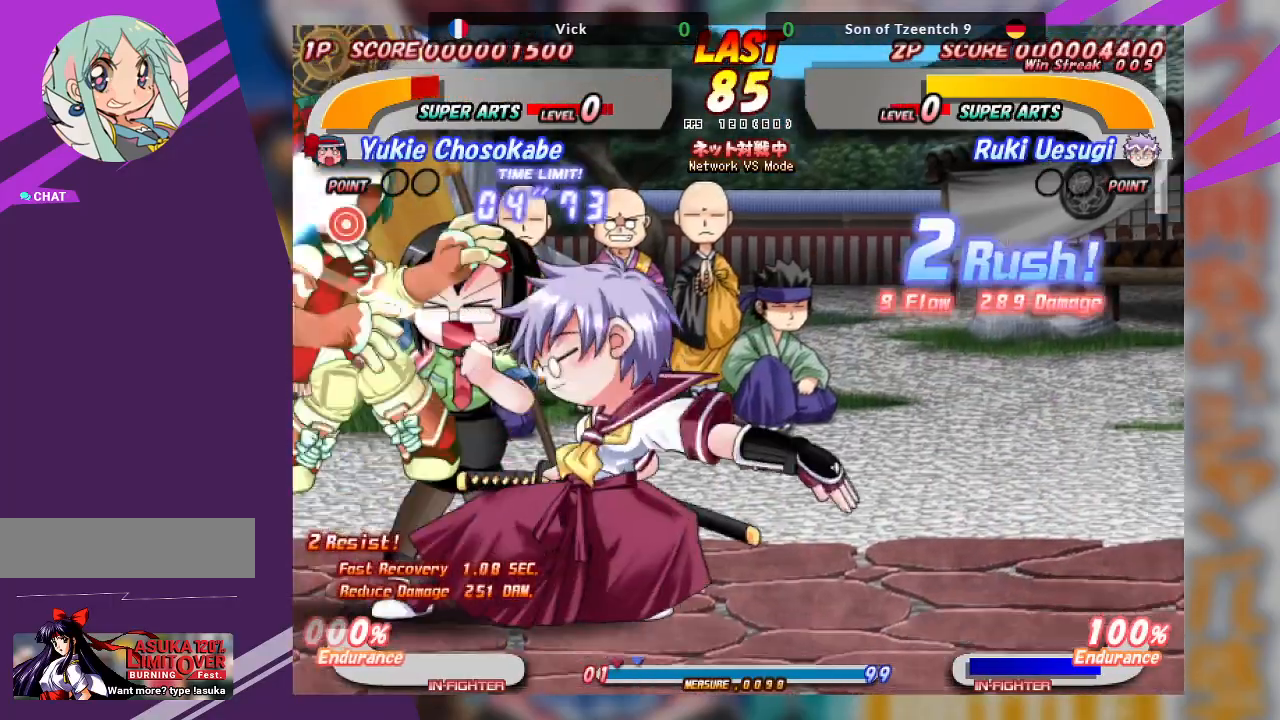
{"buttons": [], "left_stick": "center", "events": [[100, "TRIANGLE", "down"], [183, "TRIANGLE", "up"], [250, "TRIANGLE", "down"], [383, "TRIANGLE", "up"]]}
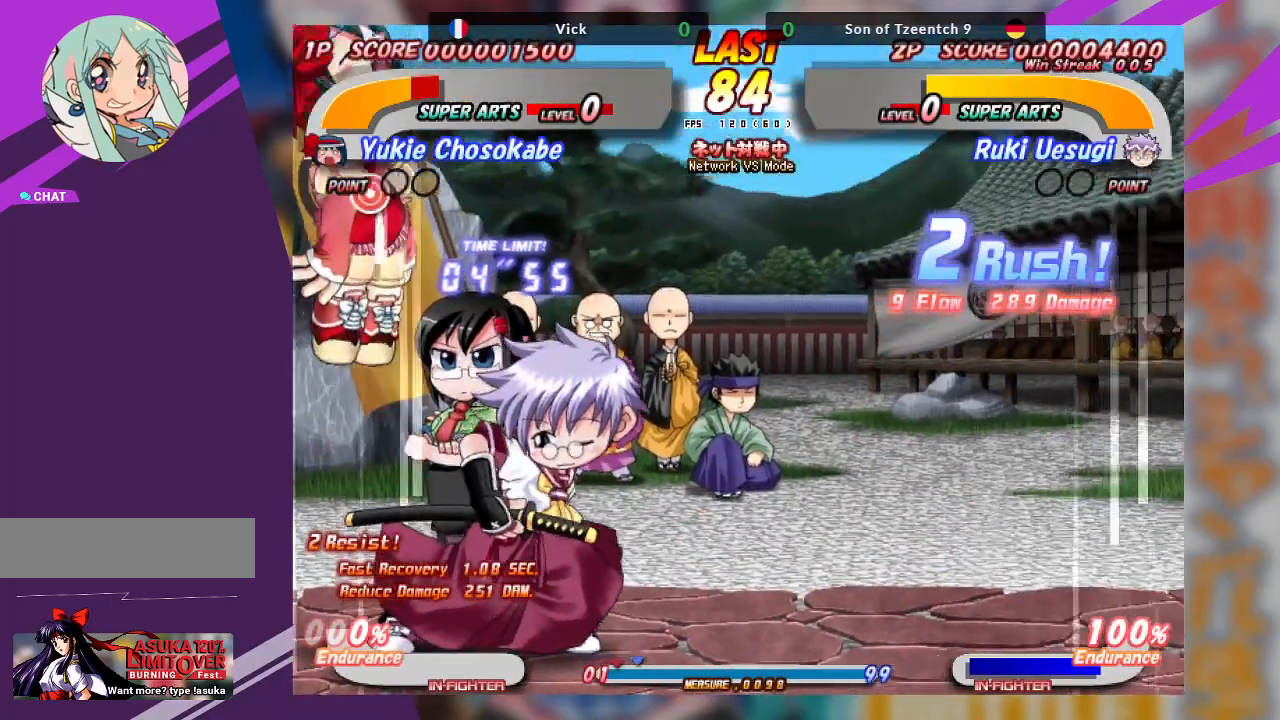
{"buttons": [], "left_stick": "center", "events": []}
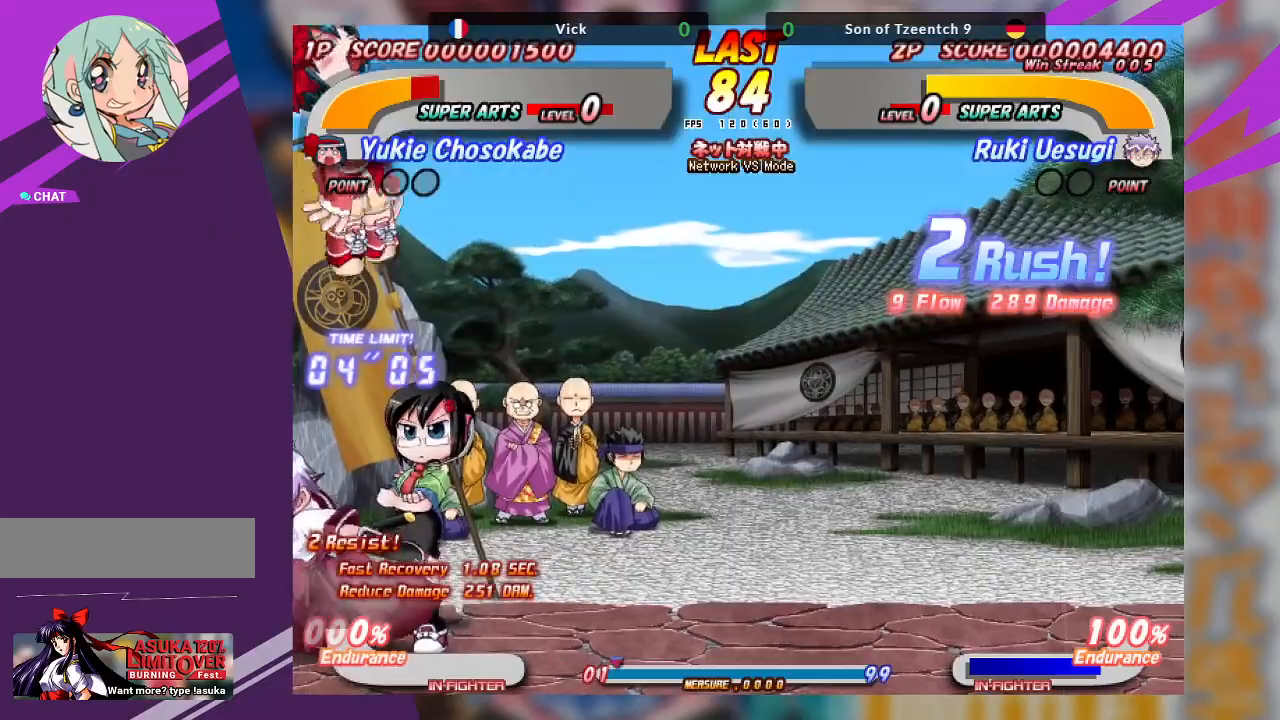
{"buttons": ["TRIANGLE"], "left_stick": "right", "events": [[200, "left_stick", "right"], [250, "TRIANGLE", "down"], [367, "TRIANGLE", "up"], [417, "TRIANGLE", "down"]]}
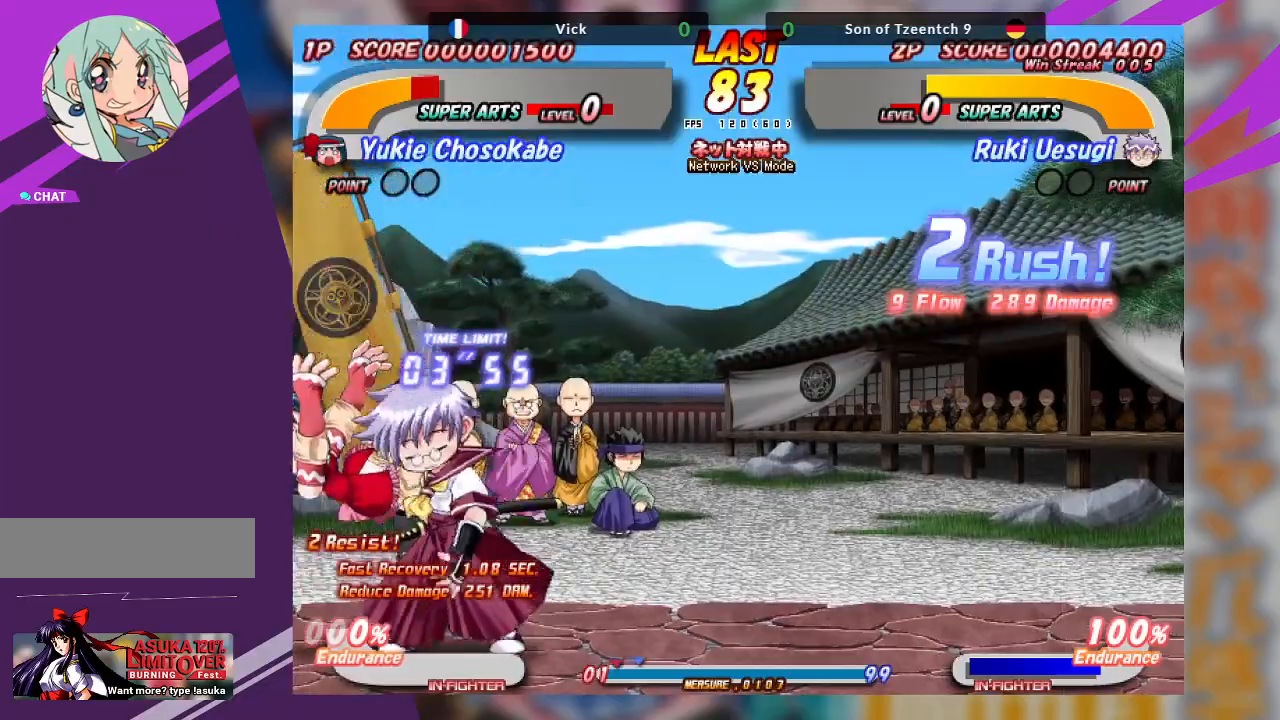
{"buttons": ["TRIANGLE"], "left_stick": "down", "events": [[33, "TRIANGLE", "up"], [133, "left_stick", "center"], [233, "left_stick", "down"], [283, "TRIANGLE", "down"], [367, "TRIANGLE", "up"], [433, "TRIANGLE", "down"]]}
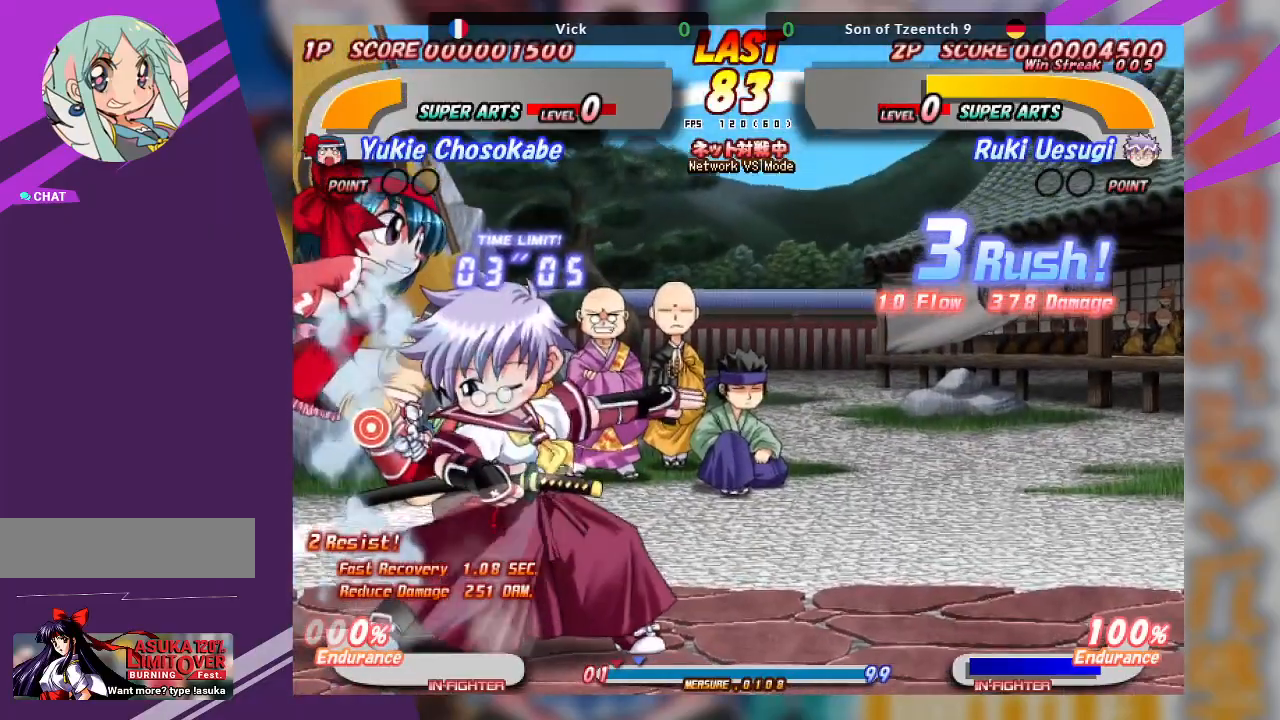
{"buttons": [], "left_stick": "right", "events": [[33, "TRIANGLE", "up"], [317, "left_stick", "center"], [500, "left_stick", "right"]]}
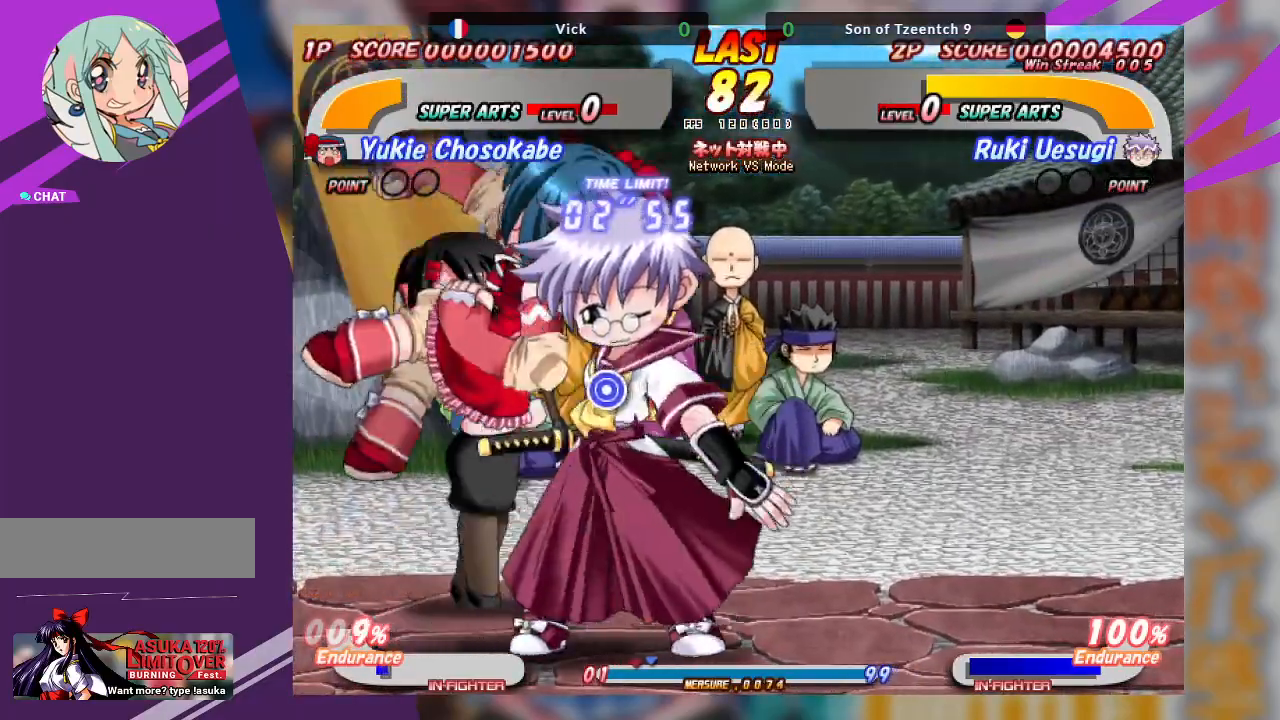
{"buttons": [], "left_stick": "center", "events": [[100, "CROSS", "down"], [467, "CROSS", "up"], [467, "left_stick", "center"]]}
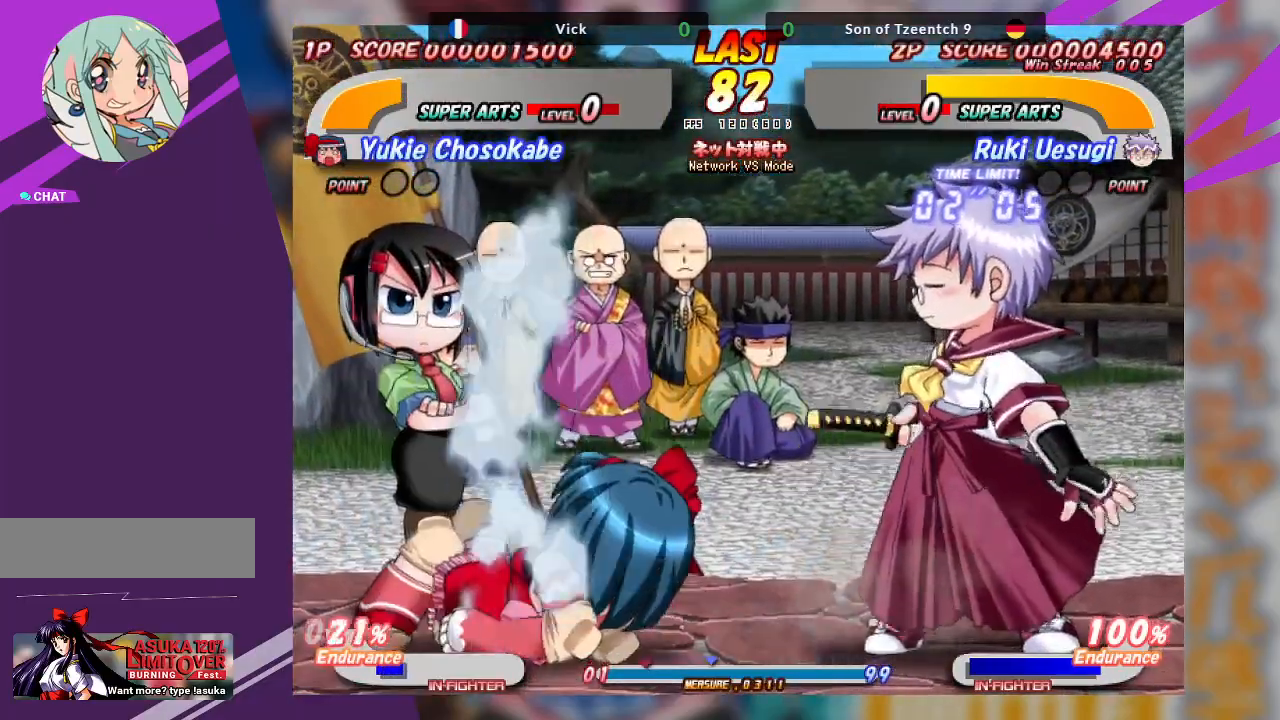
{"buttons": [], "left_stick": "left", "events": [[83, "left_stick", "left"], [150, "CROSS", "down"], [450, "CROSS", "up"]]}
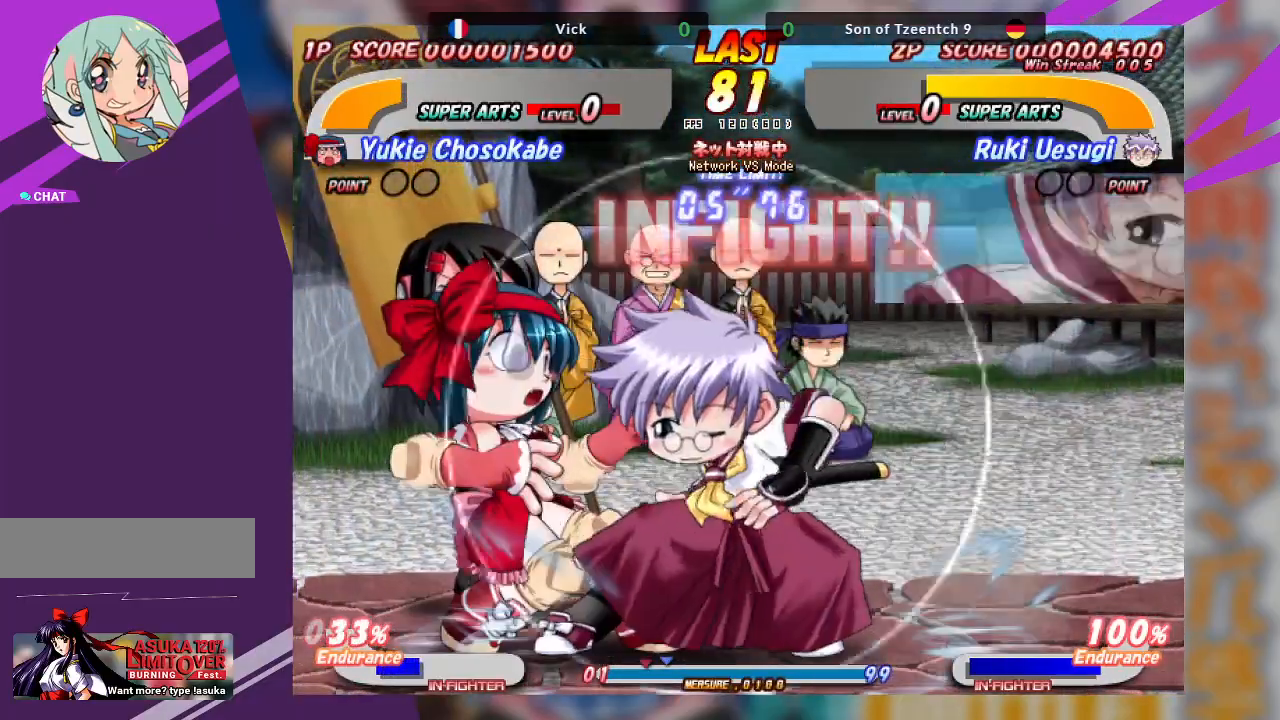
{"buttons": [], "left_stick": "down-left", "events": [[17, "TRIANGLE", "down"], [33, "left_stick", "down-left"], [100, "TRIANGLE", "up"], [150, "TRIANGLE", "down"], [250, "TRIANGLE", "up"], [300, "TRIANGLE", "down"], [467, "TRIANGLE", "up"]]}
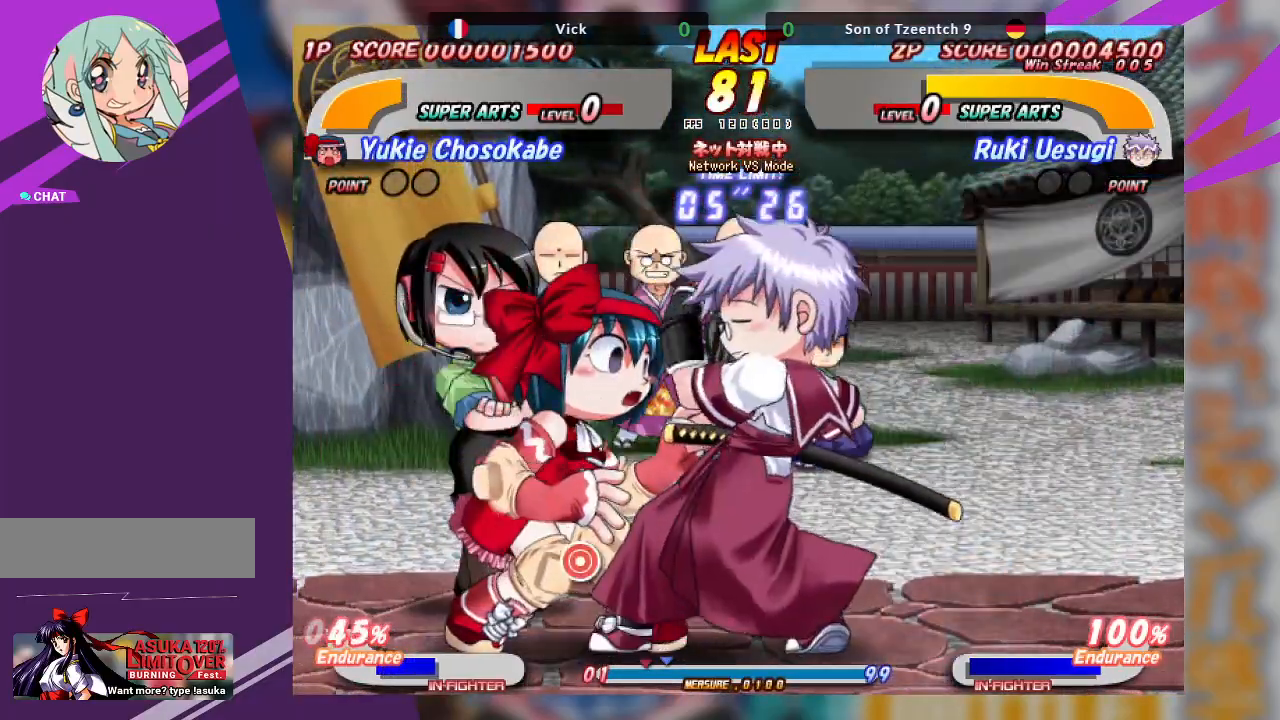
{"buttons": ["TRIANGLE"], "left_stick": "up", "events": [[100, "left_stick", "center"], [183, "left_stick", "up"], [200, "TRIANGLE", "down"], [283, "TRIANGLE", "up"], [333, "TRIANGLE", "down"], [450, "TRIANGLE", "up"], [483, "TRIANGLE", "down"]]}
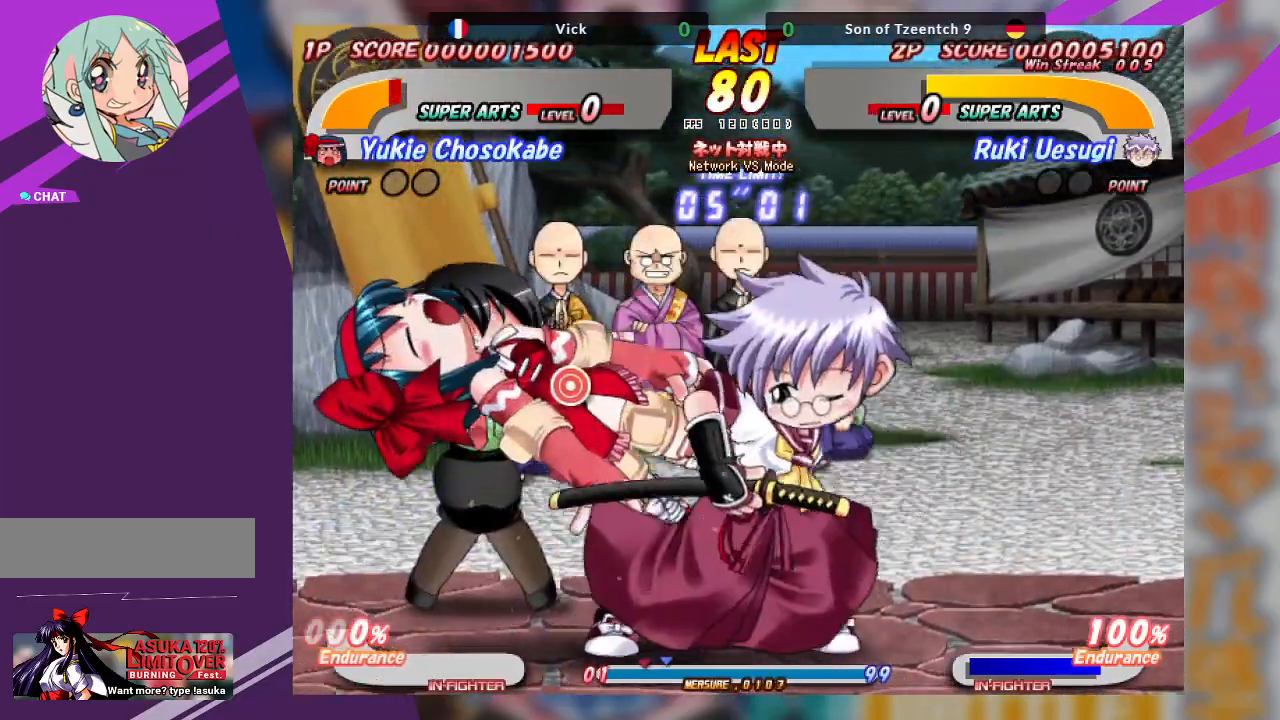
{"buttons": [], "left_stick": "center", "events": [[117, "TRIANGLE", "up"], [233, "left_stick", "center"]]}
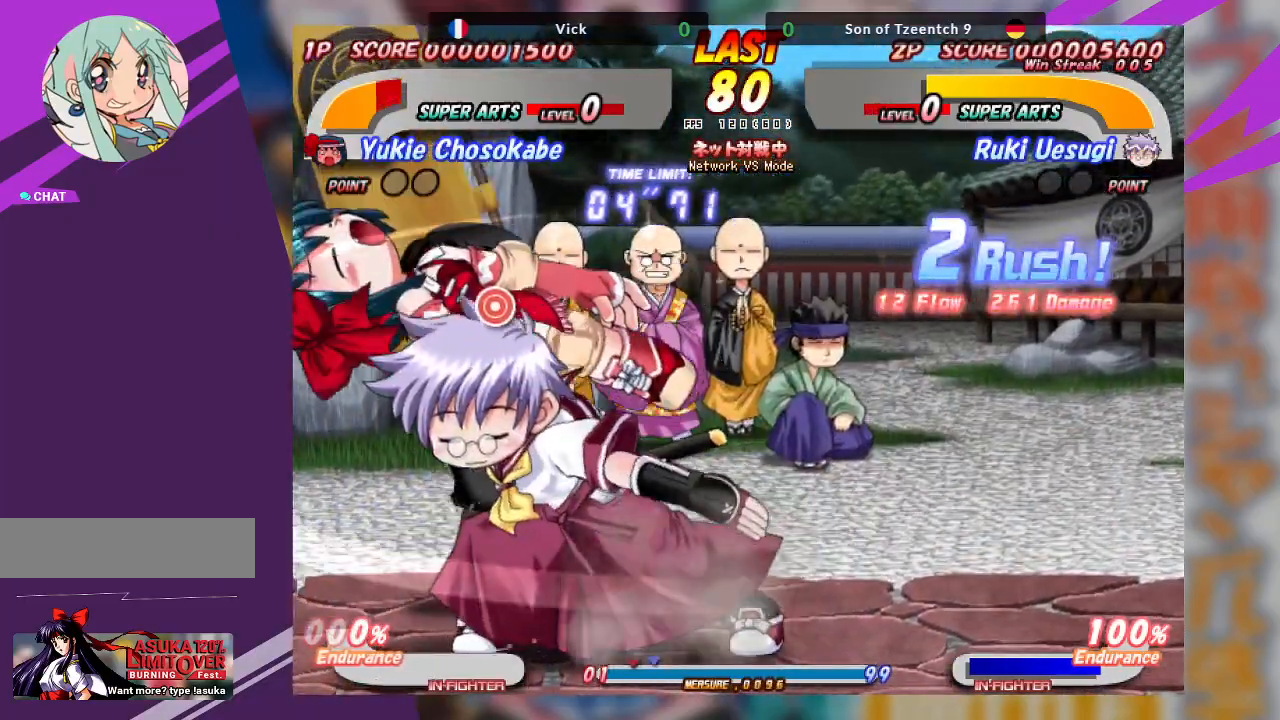
{"buttons": ["TRIANGLE"], "left_stick": "left", "events": [[300, "TRIANGLE", "down"], [300, "left_stick", "left"], [417, "TRIANGLE", "up"], [450, "TRIANGLE", "down"]]}
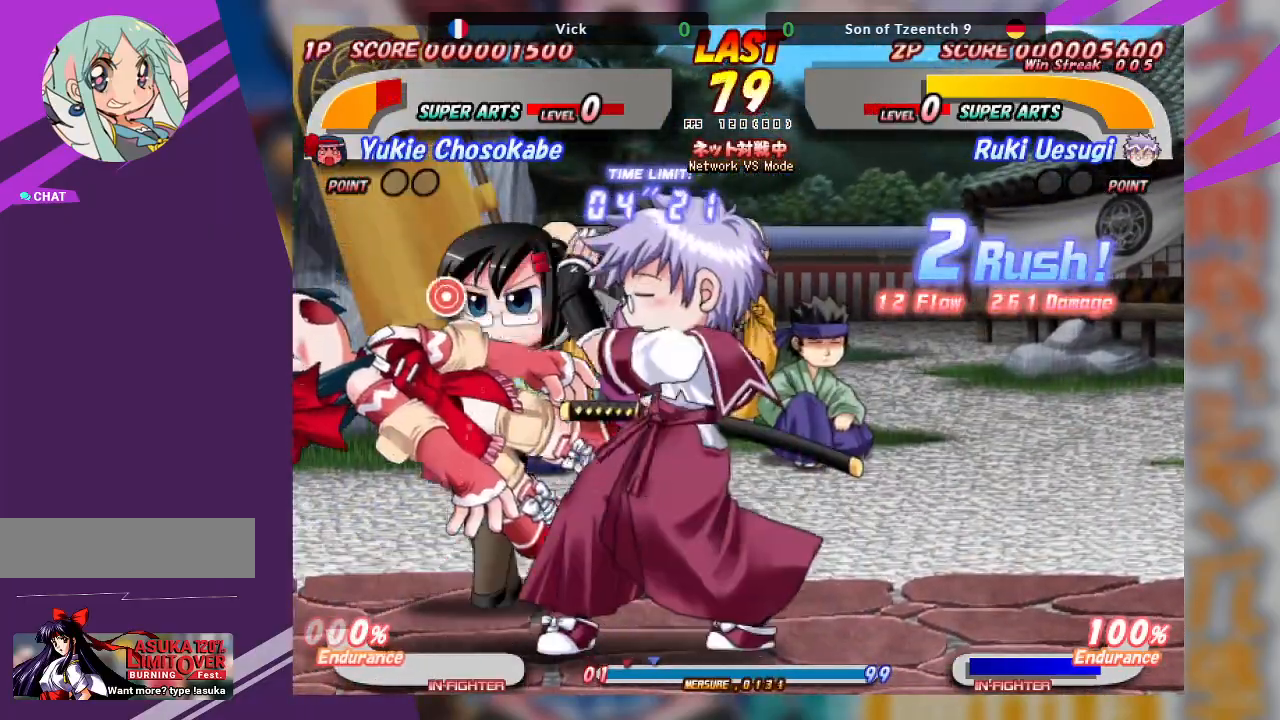
{"buttons": ["TRIANGLE"], "left_stick": "right", "events": [[83, "TRIANGLE", "up"], [100, "TRIANGLE", "down"], [217, "TRIANGLE", "up"], [250, "left_stick", "center"], [300, "left_stick", "right"], [333, "TRIANGLE", "down"], [433, "TRIANGLE", "up"], [500, "TRIANGLE", "down"]]}
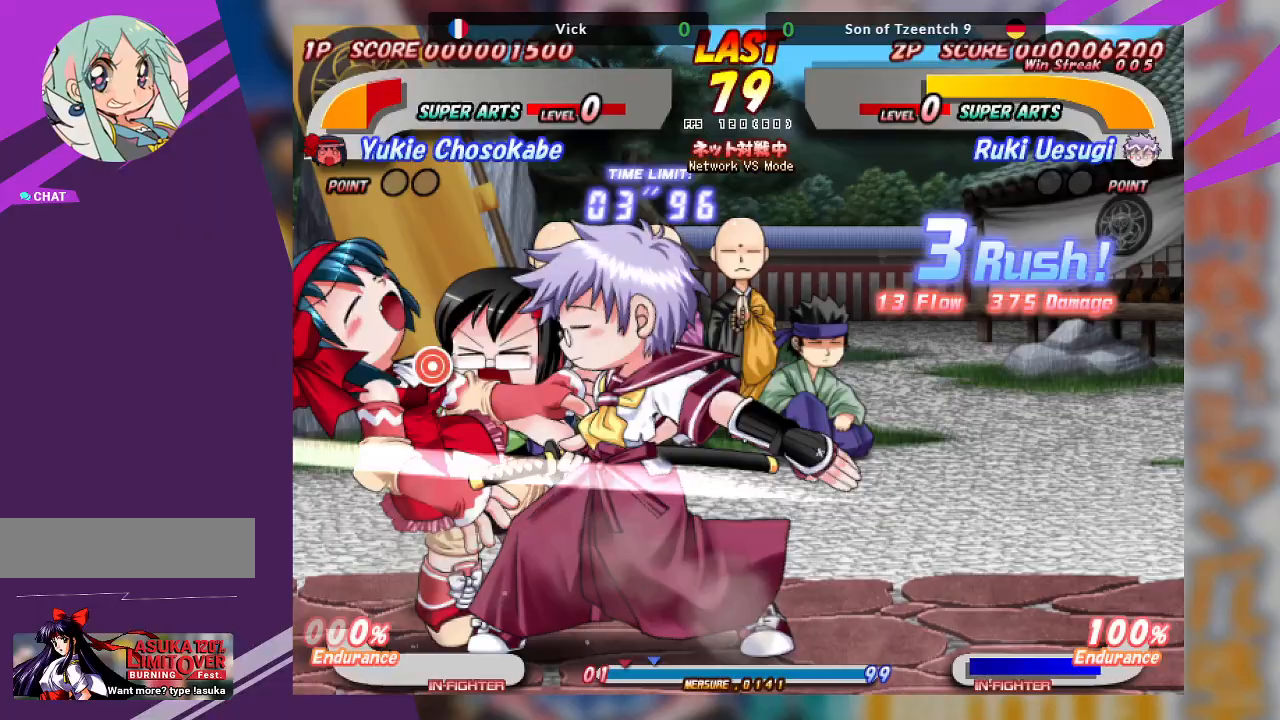
{"buttons": [], "left_stick": "left", "events": [[133, "TRIANGLE", "up"], [300, "left_stick", "center"], [350, "left_stick", "left"], [433, "SQUARE", "down"], [433, "TRIANGLE", "down"], [500, "SQUARE", "up"], [500, "TRIANGLE", "up"]]}
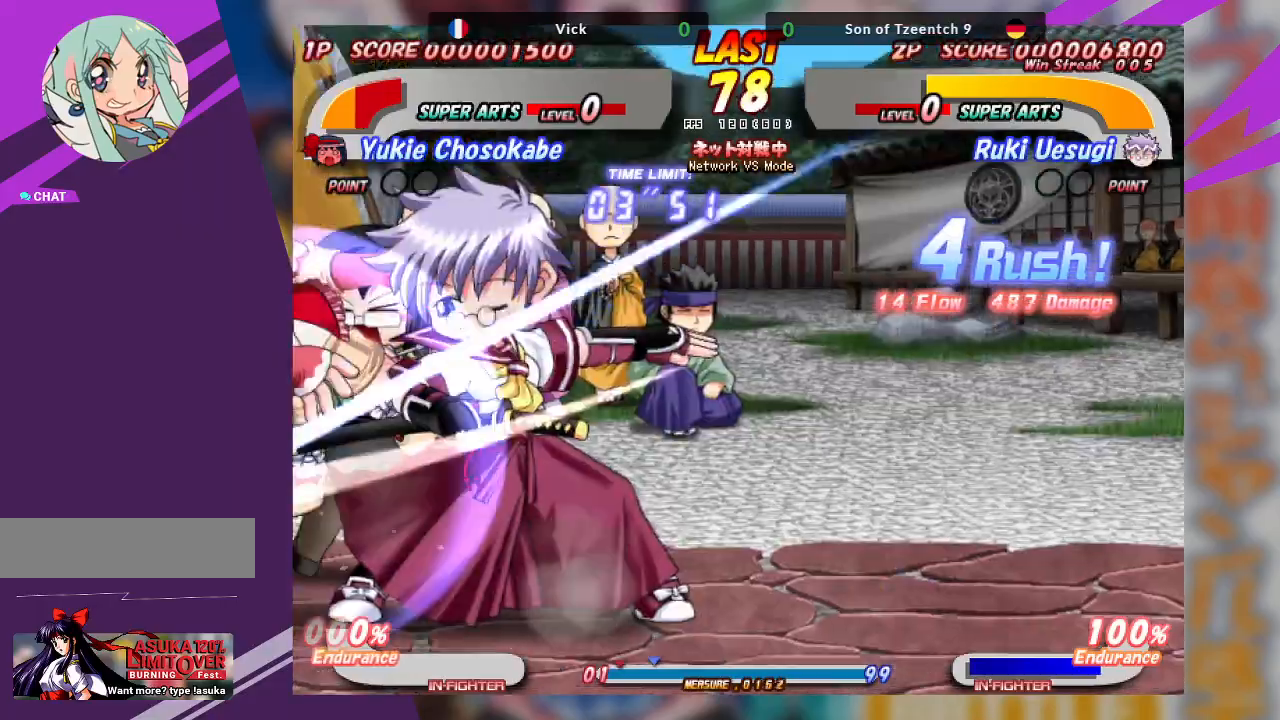
{"buttons": [], "left_stick": "left", "events": [[50, "SQUARE", "down"], [50, "TRIANGLE", "down"], [133, "SQUARE", "up"], [133, "TRIANGLE", "up"], [183, "SQUARE", "down"], [183, "TRIANGLE", "down"], [283, "SQUARE", "up"], [300, "TRIANGLE", "up"]]}
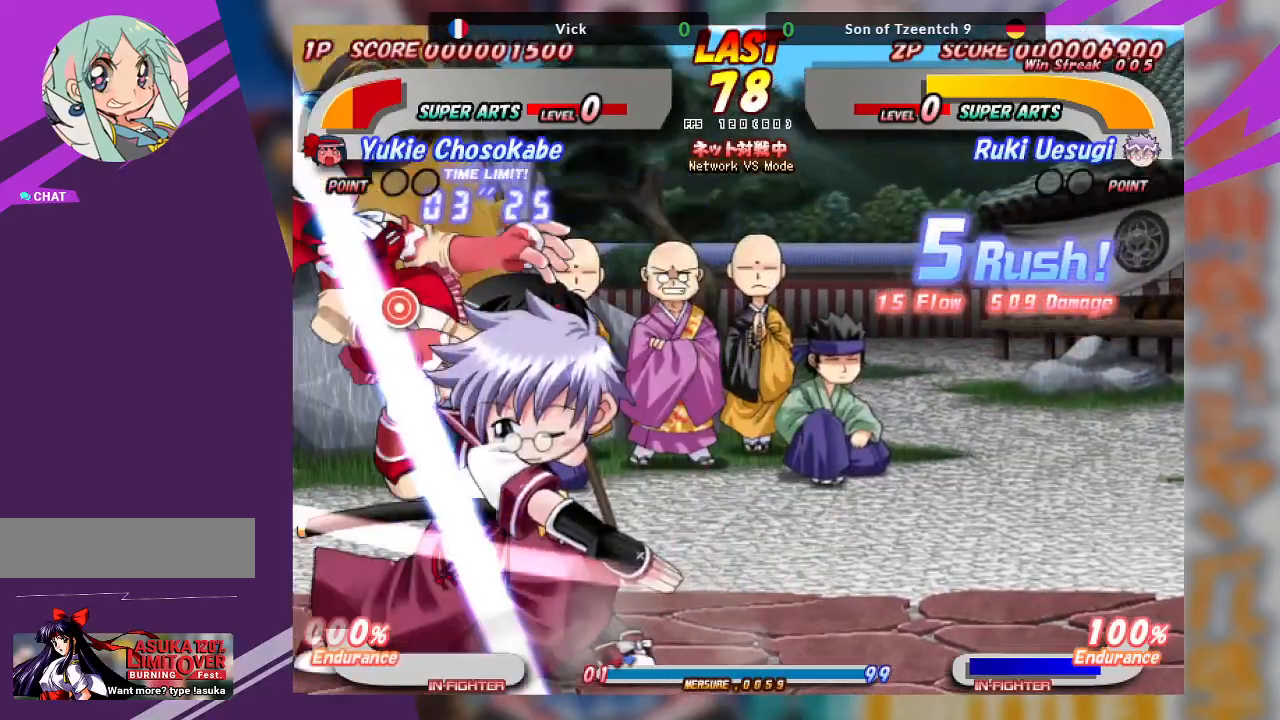
{"buttons": [], "left_stick": "center", "events": [[50, "left_stick", "center"]]}